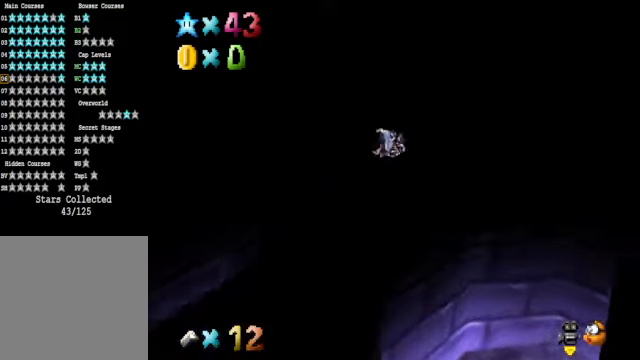
Gameplay with a controller (Xbox layout); each line is a JSON object with the inputs held at the frame after it. "events" lists button and stick changes between this image and that frame as [ms after this image, input, new state], when the widget could be followed in between.
{"buttons": [], "left_stick": "center", "right_stick": "center", "events": [[167, "left_stick", "center"]]}
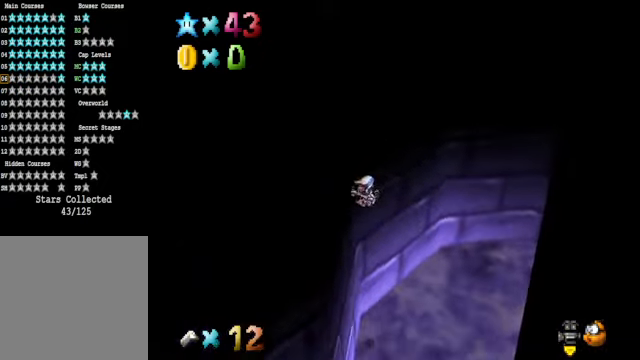
{"buttons": [], "left_stick": "center", "right_stick": "center", "events": [[101, "left_stick", "right"], [368, "left_stick", "center"]]}
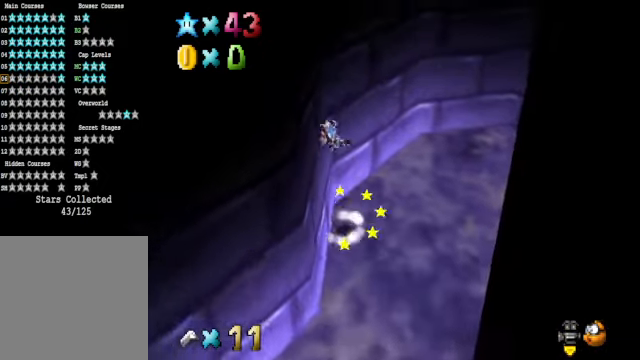
{"buttons": [], "left_stick": "up-left", "right_stick": "center", "events": [[167, "left_stick", "up"], [334, "left_stick", "up-left"]]}
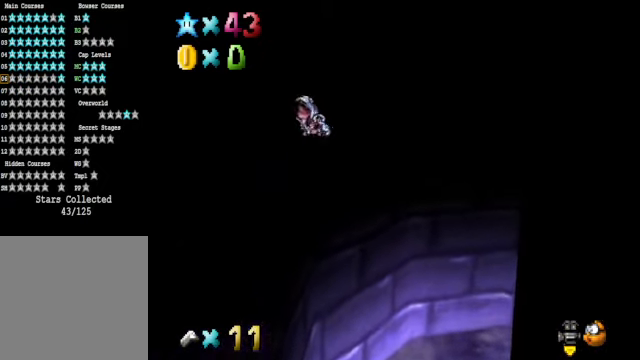
{"buttons": [], "left_stick": "up-left", "right_stick": "center", "events": []}
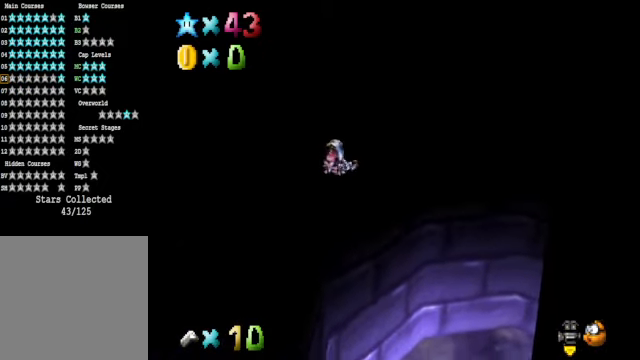
{"buttons": [], "left_stick": "down-left", "right_stick": "center", "events": [[67, "left_stick", "center"], [267, "left_stick", "down-left"], [301, "right_stick", "down-left"], [468, "right_stick", "center"]]}
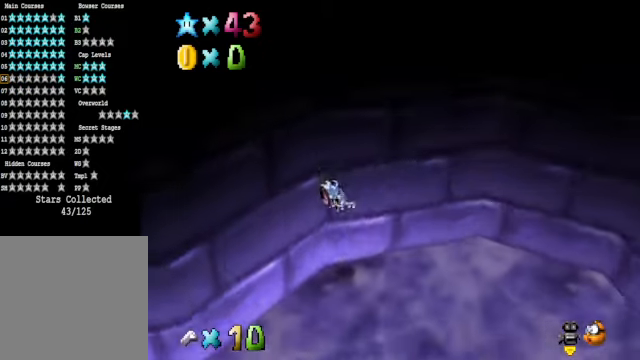
{"buttons": [], "left_stick": "left", "right_stick": "center", "events": [[134, "right_stick", "down-left"], [334, "right_stick", "center"], [368, "left_stick", "left"]]}
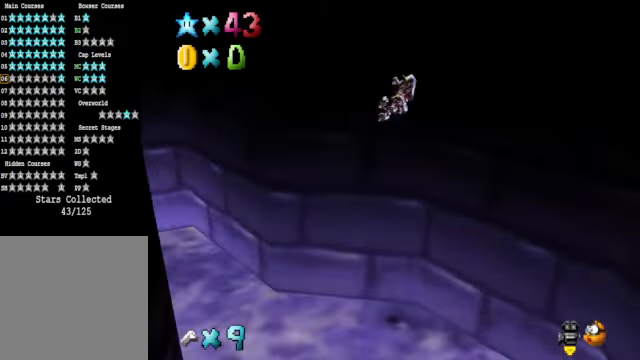
{"buttons": [], "left_stick": "up", "right_stick": "down-left", "events": [[134, "left_stick", "up-left"], [334, "left_stick", "up"], [468, "right_stick", "down-left"]]}
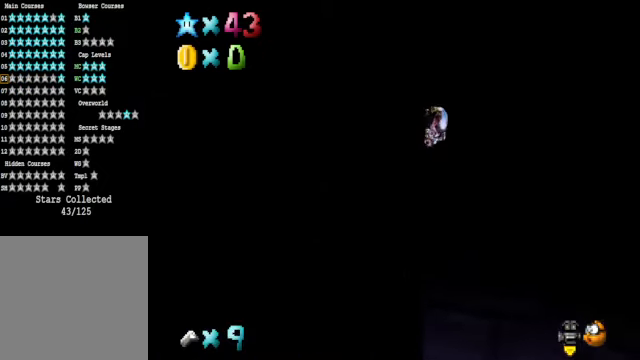
{"buttons": [], "left_stick": "center", "right_stick": "center", "events": [[34, "left_stick", "up-right"], [134, "right_stick", "center"], [301, "left_stick", "center"]]}
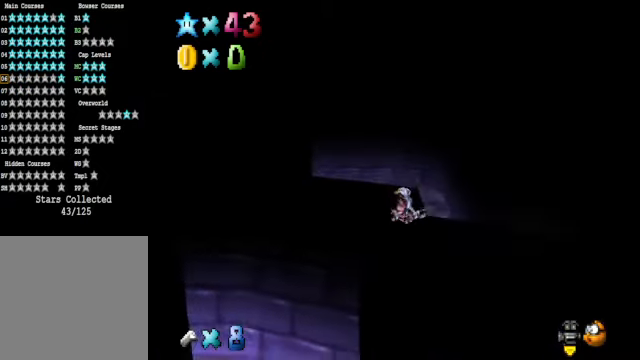
{"buttons": [], "left_stick": "center", "right_stick": "center", "events": [[301, "right_stick", "down-left"], [468, "right_stick", "center"]]}
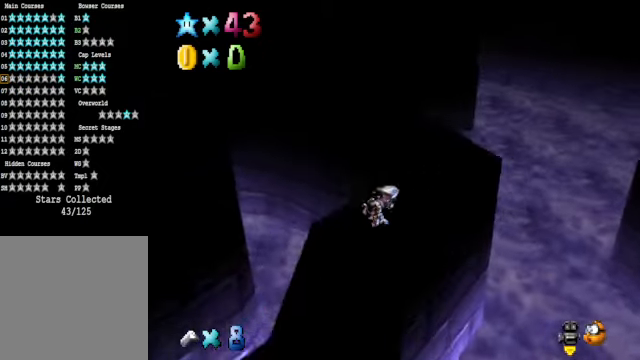
{"buttons": [], "left_stick": "left", "right_stick": "center", "events": [[468, "left_stick", "left"]]}
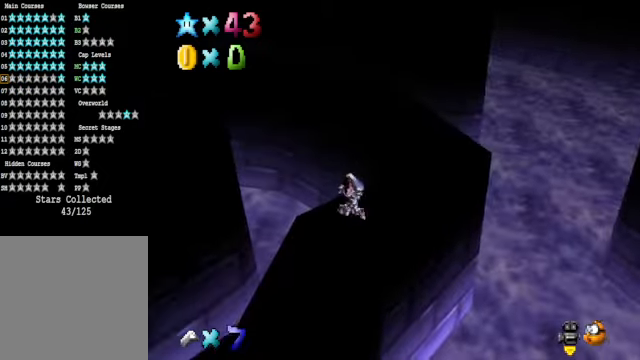
{"buttons": [], "left_stick": "down-left", "right_stick": "center", "events": [[67, "left_stick", "down-left"]]}
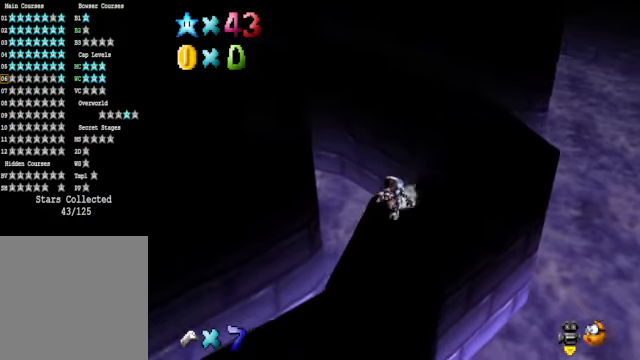
{"buttons": [], "left_stick": "center", "right_stick": "center", "events": [[301, "right_stick", "down-left"], [334, "left_stick", "center"], [435, "right_stick", "center"]]}
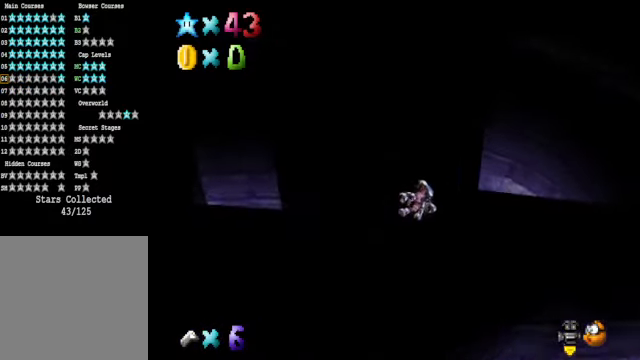
{"buttons": [], "left_stick": "center", "right_stick": "center", "events": [[67, "right_stick", "down-left"], [134, "right_stick", "center"], [268, "right_stick", "down-left"], [368, "right_stick", "center"]]}
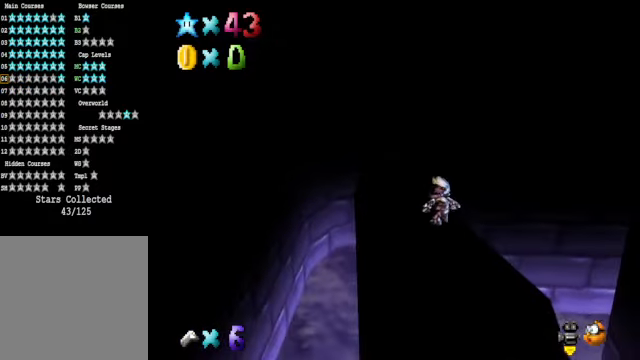
{"buttons": ["A"], "left_stick": "up-left", "right_stick": "center", "events": [[67, "left_stick", "up-left"], [434, "A", "down"]]}
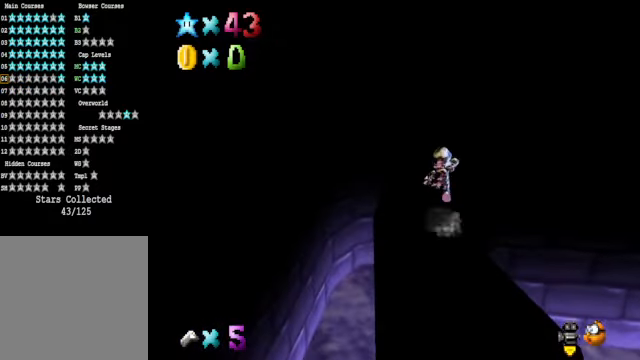
{"buttons": [], "left_stick": "center", "right_stick": "center", "events": [[100, "A", "up"], [301, "right_stick", "down-right"], [368, "left_stick", "center"], [468, "right_stick", "center"]]}
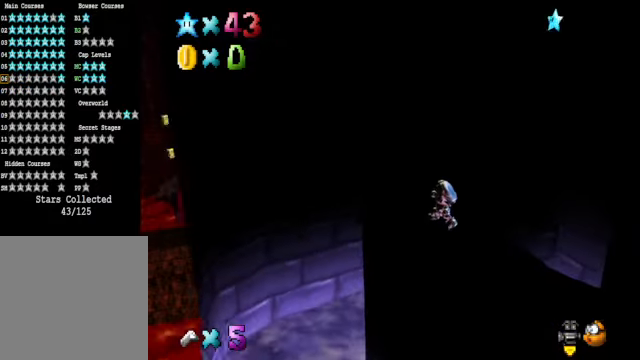
{"buttons": ["A"], "left_stick": "up-left", "right_stick": "center", "events": [[234, "left_stick", "up"], [301, "left_stick", "up-left"], [468, "A", "down"]]}
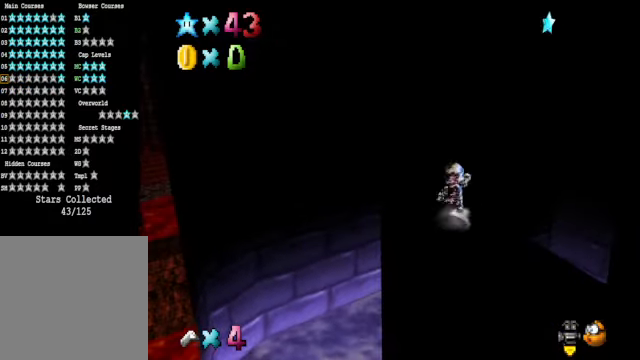
{"buttons": [], "left_stick": "center", "right_stick": "down-left", "events": [[134, "A", "up"], [234, "right_stick", "down-left"], [368, "right_stick", "center"], [468, "left_stick", "center"], [468, "right_stick", "down-left"]]}
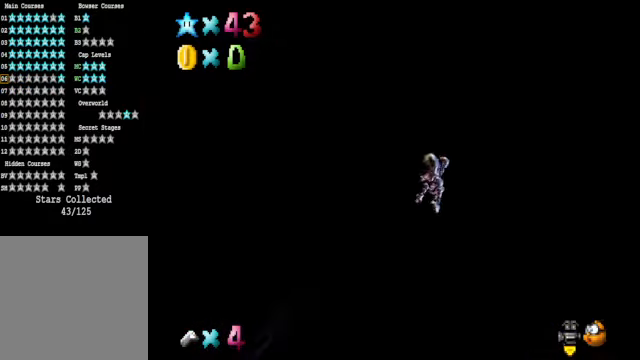
{"buttons": [], "left_stick": "center", "right_stick": "center", "events": [[100, "right_stick", "center"], [167, "right_stick", "down-left"], [301, "right_stick", "center"], [368, "right_stick", "down-left"], [501, "right_stick", "center"]]}
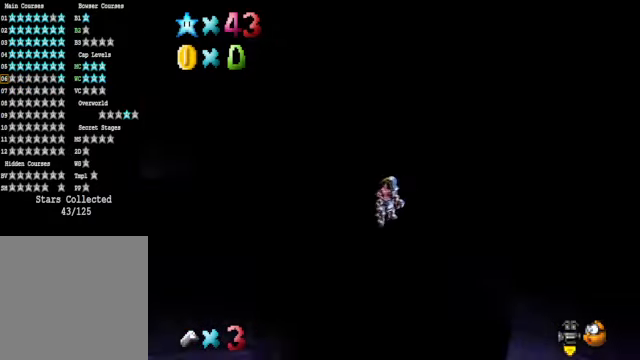
{"buttons": [], "left_stick": "center", "right_stick": "center", "events": [[201, "right_stick", "down-left"], [334, "right_stick", "center"]]}
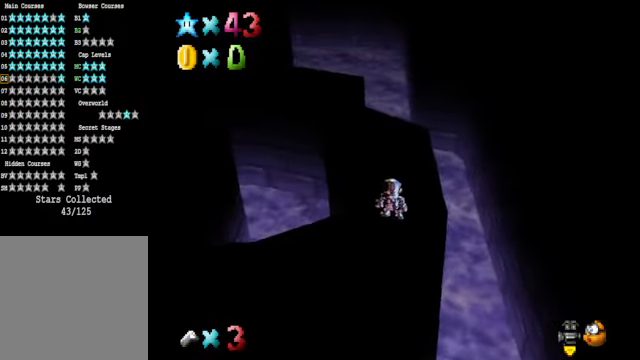
{"buttons": [], "left_stick": "down-left", "right_stick": "center", "events": [[167, "left_stick", "down-left"]]}
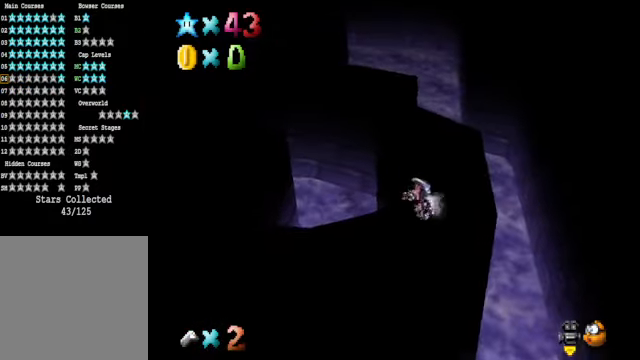
{"buttons": [], "left_stick": "center", "right_stick": "center", "events": [[301, "right_stick", "down-left"], [334, "left_stick", "center"], [434, "right_stick", "center"]]}
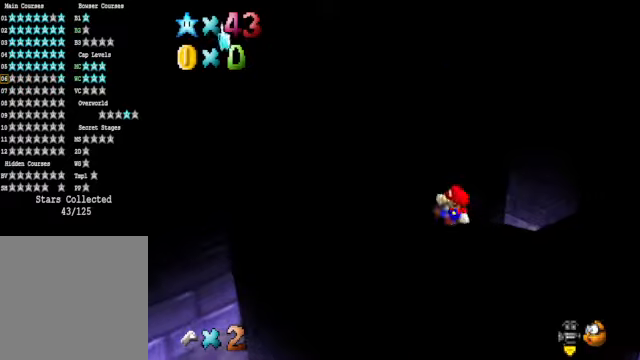
{"buttons": [], "left_stick": "up-left", "right_stick": "center", "events": [[34, "left_stick", "left"], [167, "right_stick", "down-left"], [334, "right_stick", "center"], [368, "left_stick", "up-left"]]}
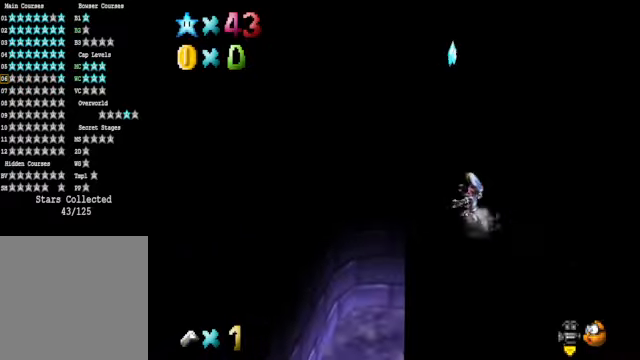
{"buttons": ["A"], "left_stick": "up", "right_stick": "center", "events": [[101, "left_stick", "up"], [301, "A", "down"]]}
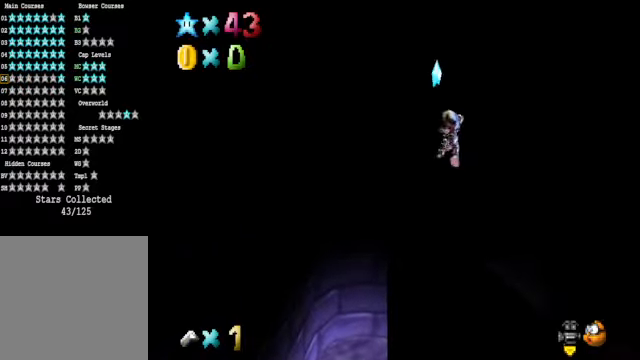
{"buttons": [], "left_stick": "center", "right_stick": "right", "events": [[34, "left_stick", "up-left"], [101, "A", "up"], [234, "right_stick", "right"], [334, "right_stick", "center"], [368, "left_stick", "center"], [468, "right_stick", "right"]]}
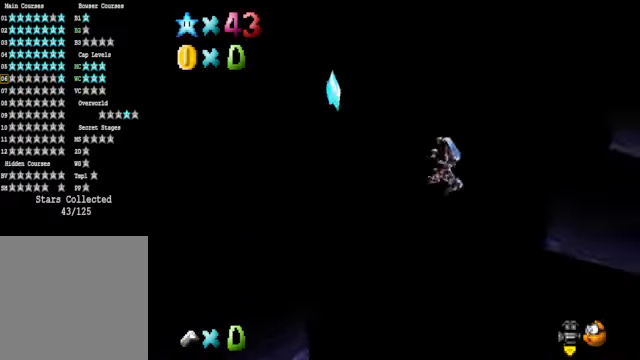
{"buttons": ["A"], "left_stick": "up-left", "right_stick": "center", "events": [[34, "right_stick", "center"], [167, "A", "down"], [468, "left_stick", "up-left"]]}
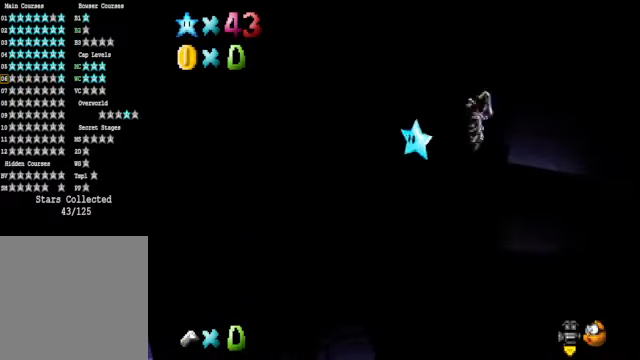
{"buttons": [], "left_stick": "up", "right_stick": "center", "events": [[67, "left_stick", "up"], [167, "left_stick", "up-right"], [201, "A", "up"], [368, "left_stick", "up"]]}
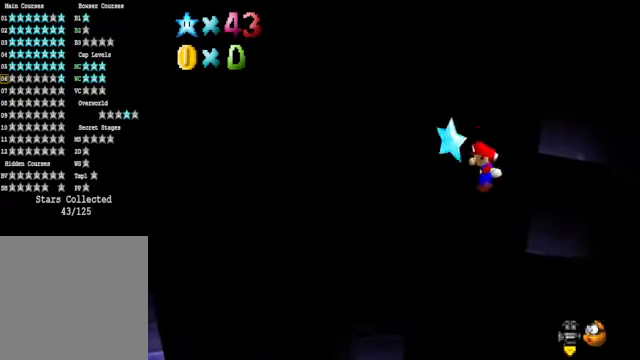
{"buttons": ["A"], "left_stick": "down-left", "right_stick": "center", "events": [[67, "left_stick", "center"], [267, "A", "down"], [334, "left_stick", "left"], [401, "left_stick", "down-left"]]}
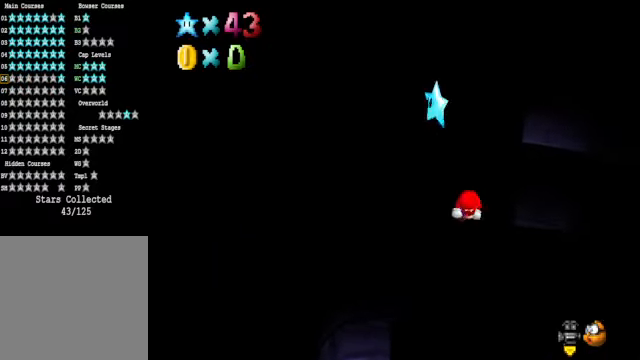
{"buttons": ["A"], "left_stick": "down-left", "right_stick": "center", "events": [[34, "A", "up"], [34, "left_stick", "center"], [334, "left_stick", "down-left"], [468, "A", "down"]]}
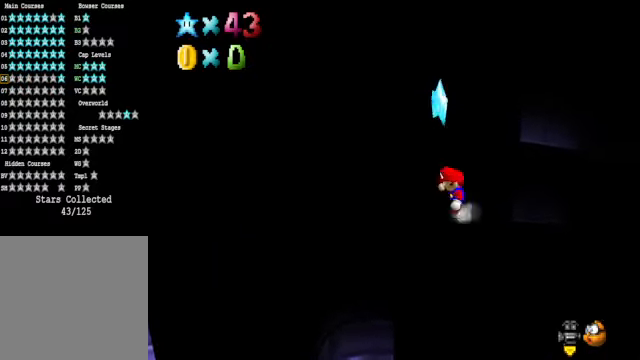
{"buttons": ["L2"], "left_stick": "center", "right_stick": "center", "events": [[100, "left_stick", "center"], [234, "A", "up"], [234, "L2", "down"]]}
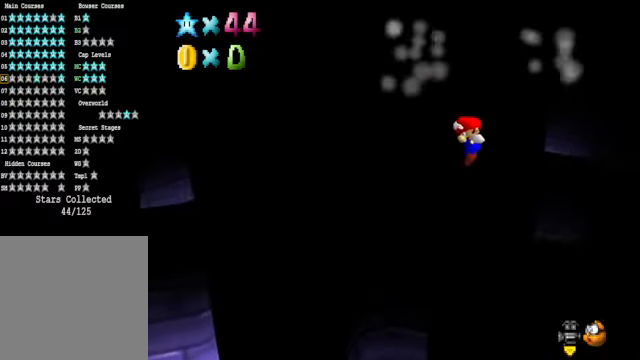
{"buttons": [], "left_stick": "center", "right_stick": "center", "events": [[33, "L2", "up"]]}